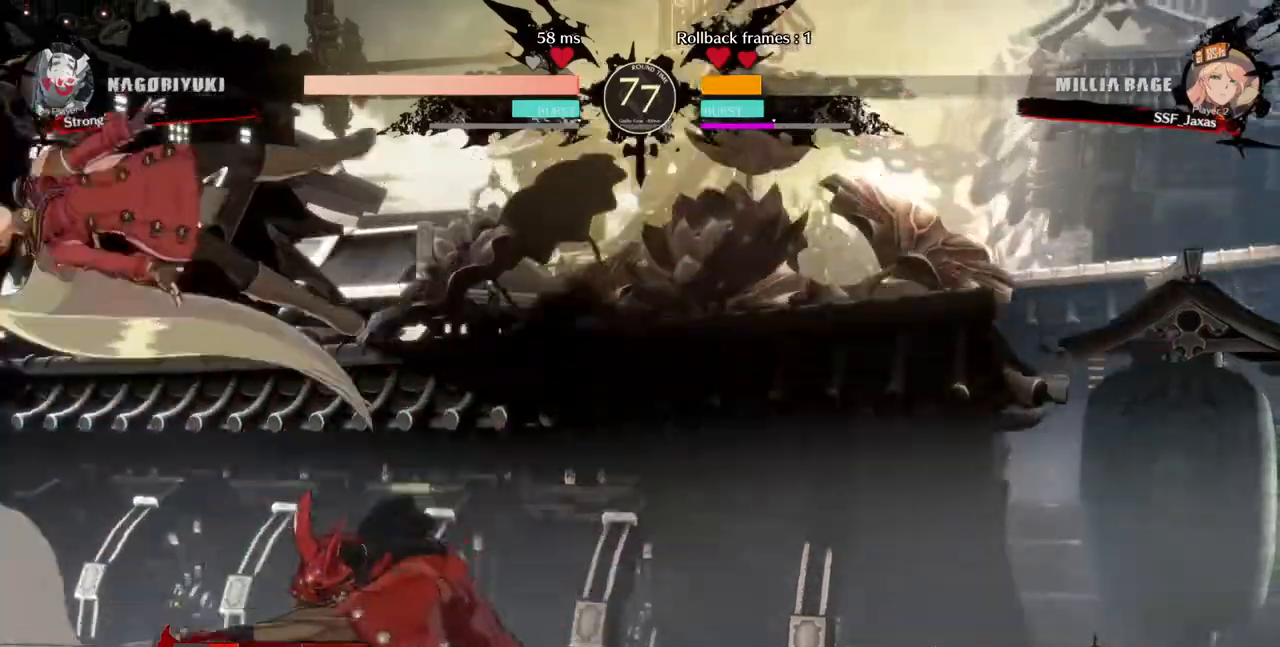
Gameplay with a controller (PlayStation layout); each line is a JSON object with the inputs held at the frame after it. "events" lists button and stick changes between this image and that frame as [ms after this image, input, new state], when the widget could be followed in between. Not read: L3 R3 SELECT START.
{"buttons": ["DPAD_LEFT"], "events": [[40, "DPAD_DOWN", "up"], [240, "TRIANGLE", "down"], [400, "TRIANGLE", "up"]]}
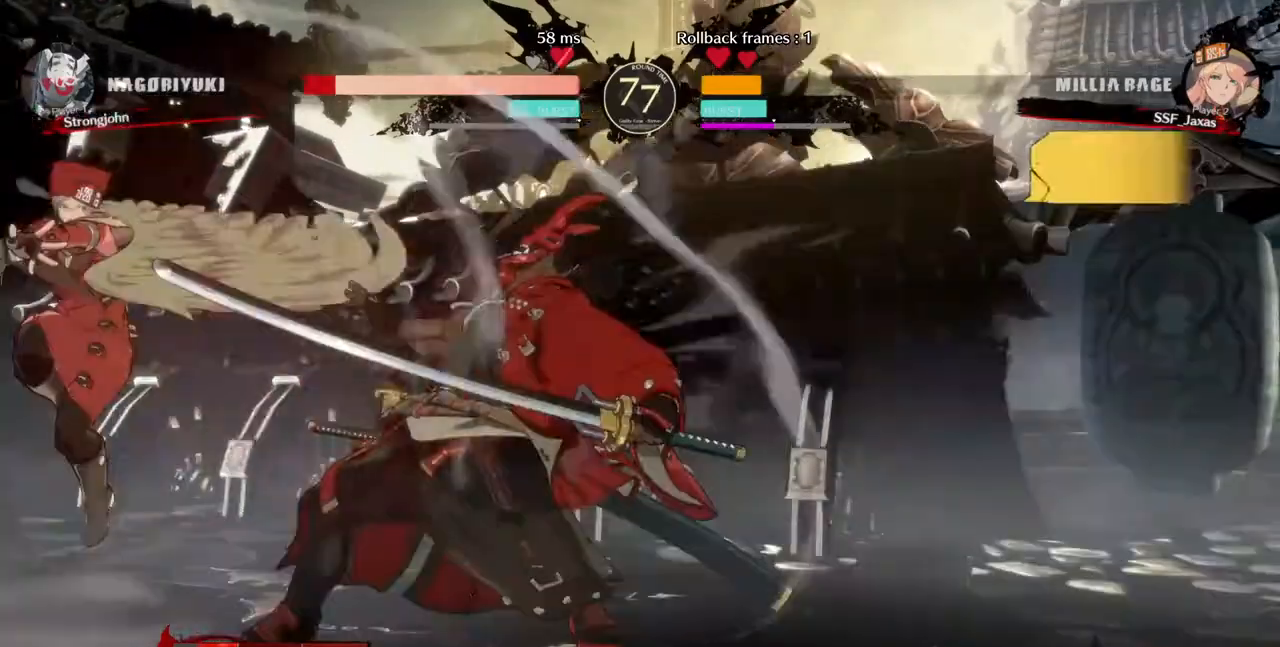
{"buttons": ["DPAD_DOWN", "DPAD_LEFT"], "events": [[40, "DPAD_LEFT", "up"], [120, "DPAD_RIGHT", "down"], [200, "DPAD_RIGHT", "up"], [280, "DPAD_RIGHT", "down"], [320, "DPAD_DOWN", "down"], [320, "DPAD_RIGHT", "up"], [360, "DPAD_LEFT", "down"], [360, "SQUARE", "down"], [360, "TRIANGLE", "down"], [480, "SQUARE", "up"], [480, "TRIANGLE", "up"]]}
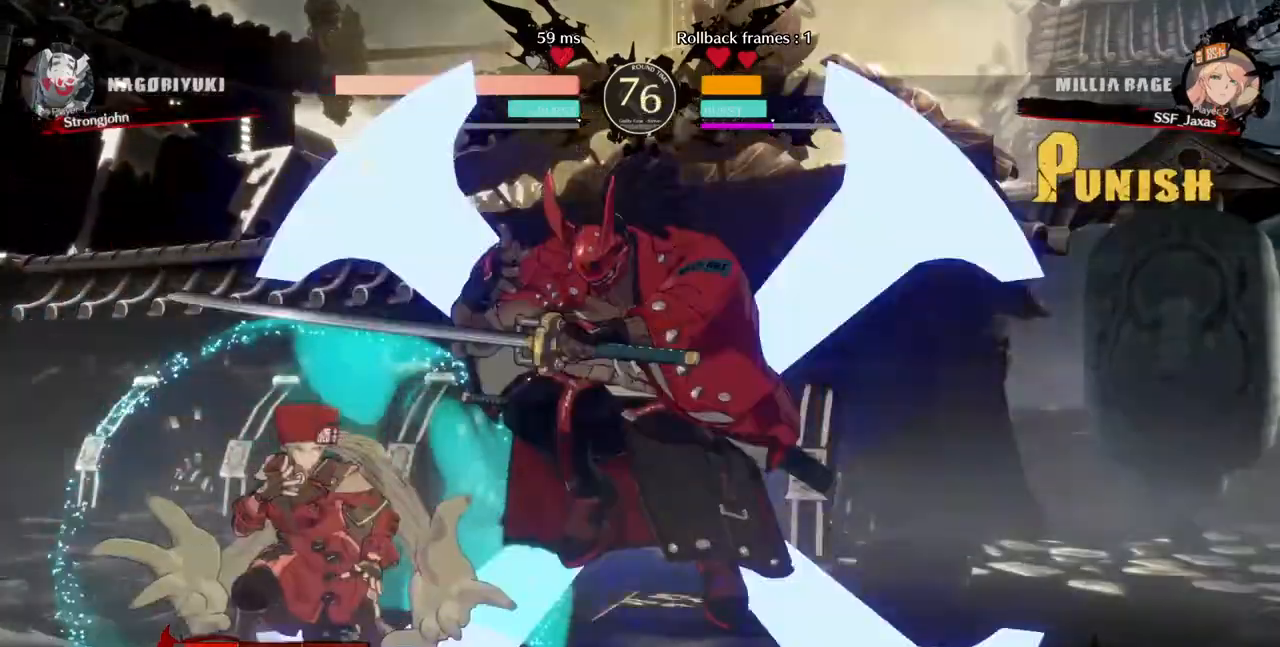
{"buttons": ["DPAD_DOWN", "DPAD_LEFT"], "events": []}
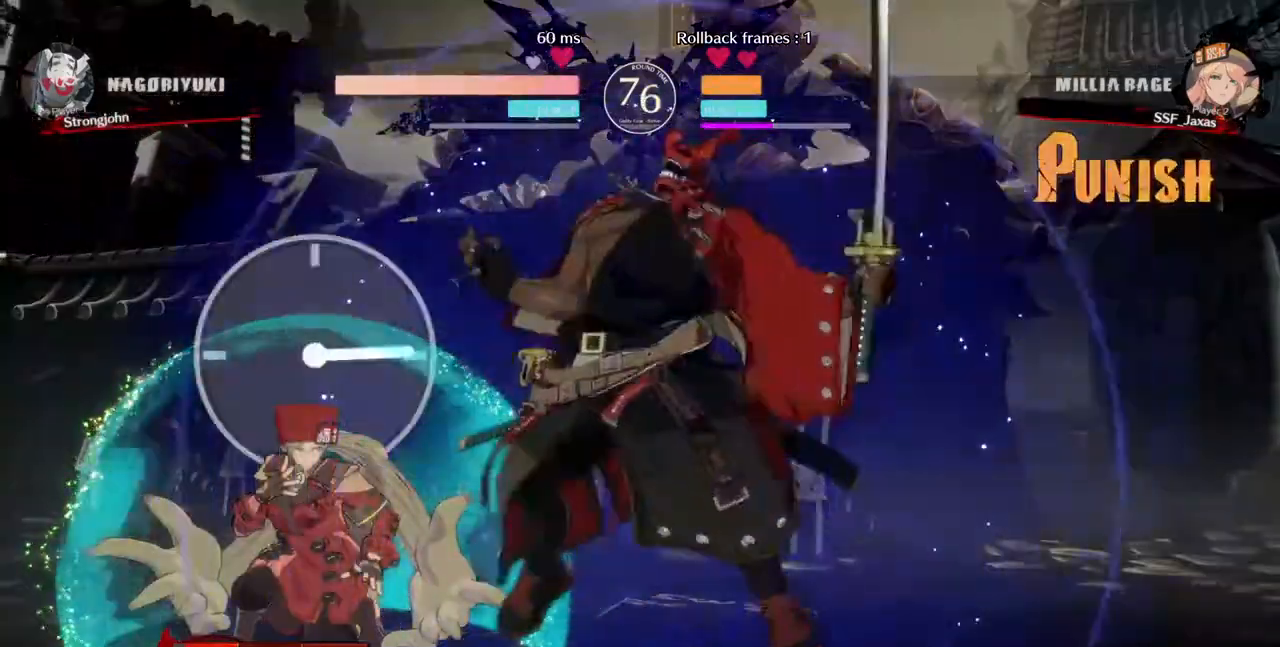
{"buttons": ["DPAD_DOWN", "DPAD_LEFT"], "events": [[200, "DPAD_DOWN", "up"], [280, "R2", "down"], [360, "R2", "up"], [400, "DPAD_DOWN", "down"]]}
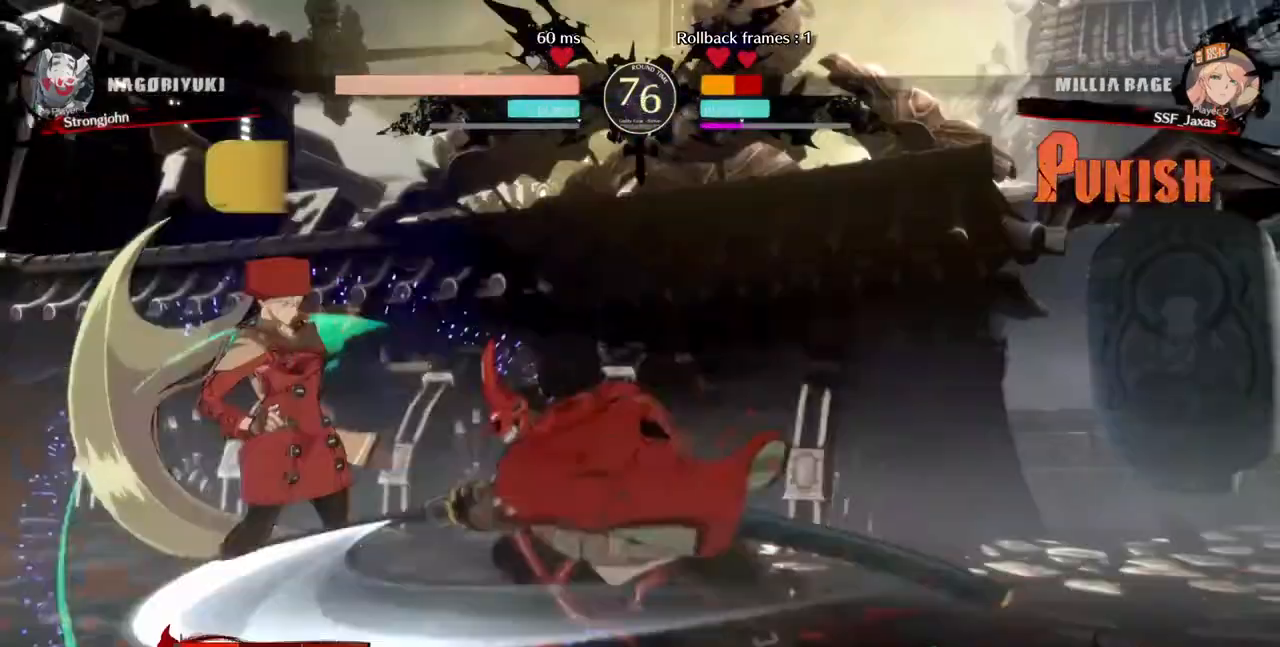
{"buttons": ["DPAD_LEFT"], "events": [[480, "DPAD_DOWN", "up"]]}
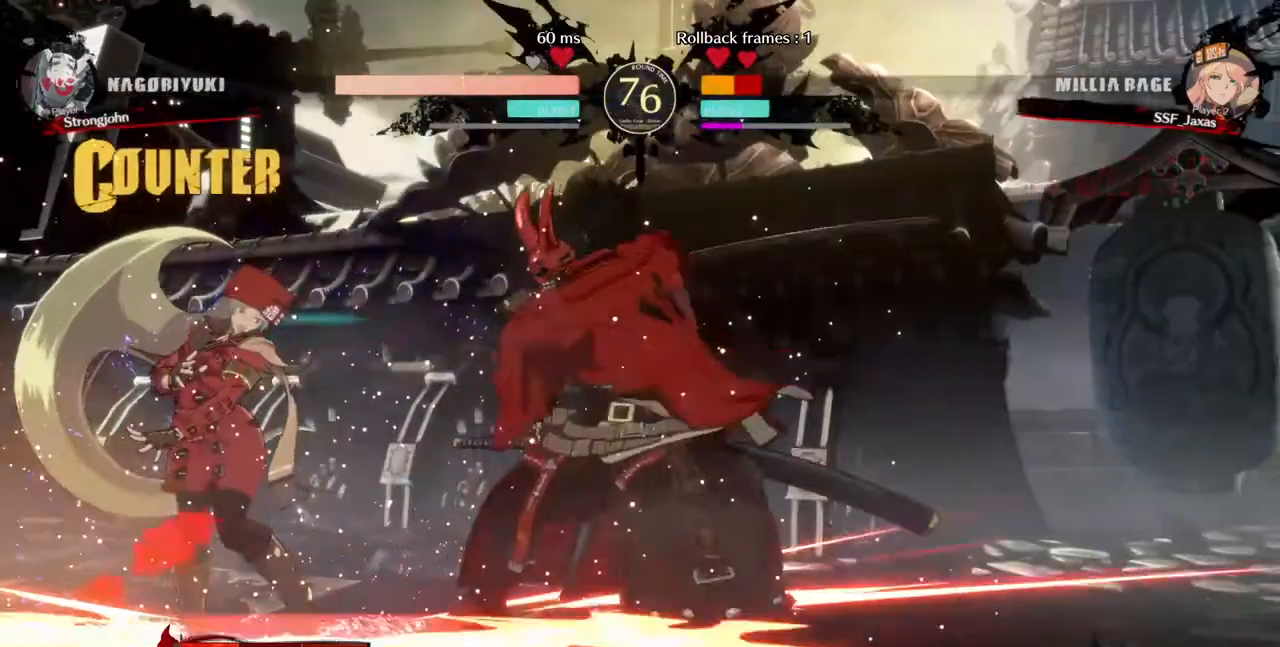
{"buttons": [], "events": [[120, "DPAD_DOWN", "down"], [120, "SQUARE", "down"], [120, "TRIANGLE", "down"], [320, "DPAD_DOWN", "up"], [320, "SQUARE", "up"], [320, "TRIANGLE", "up"], [480, "DPAD_LEFT", "up"]]}
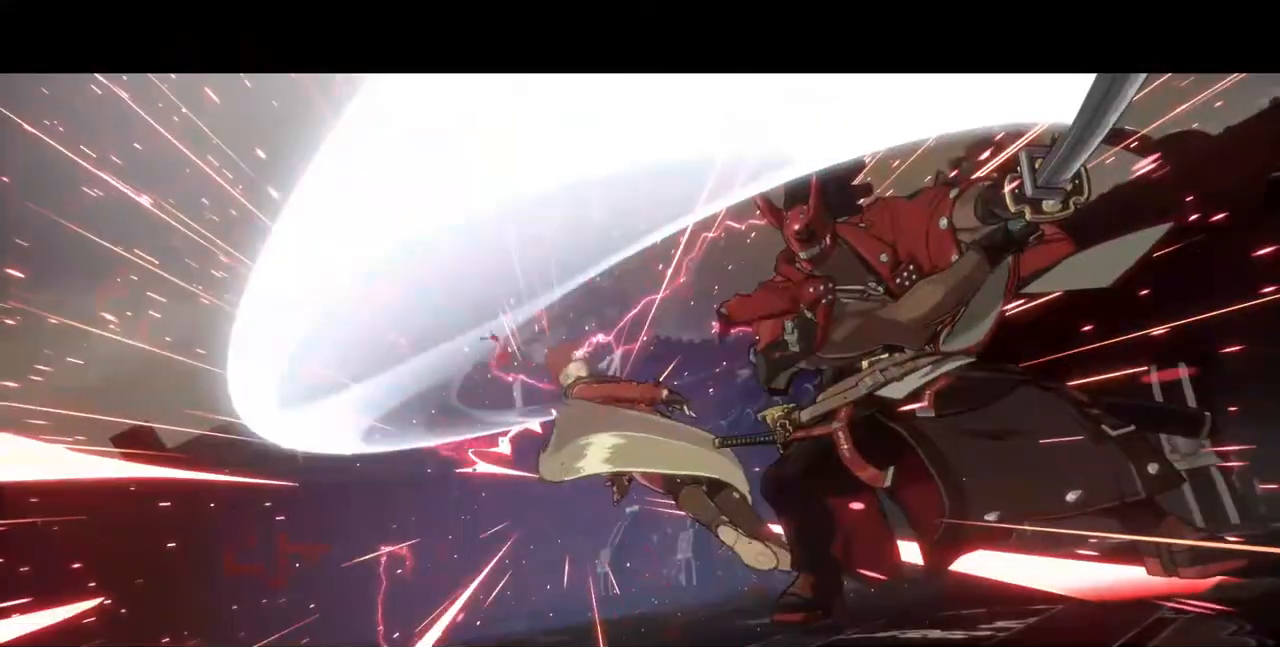
{"buttons": [], "events": []}
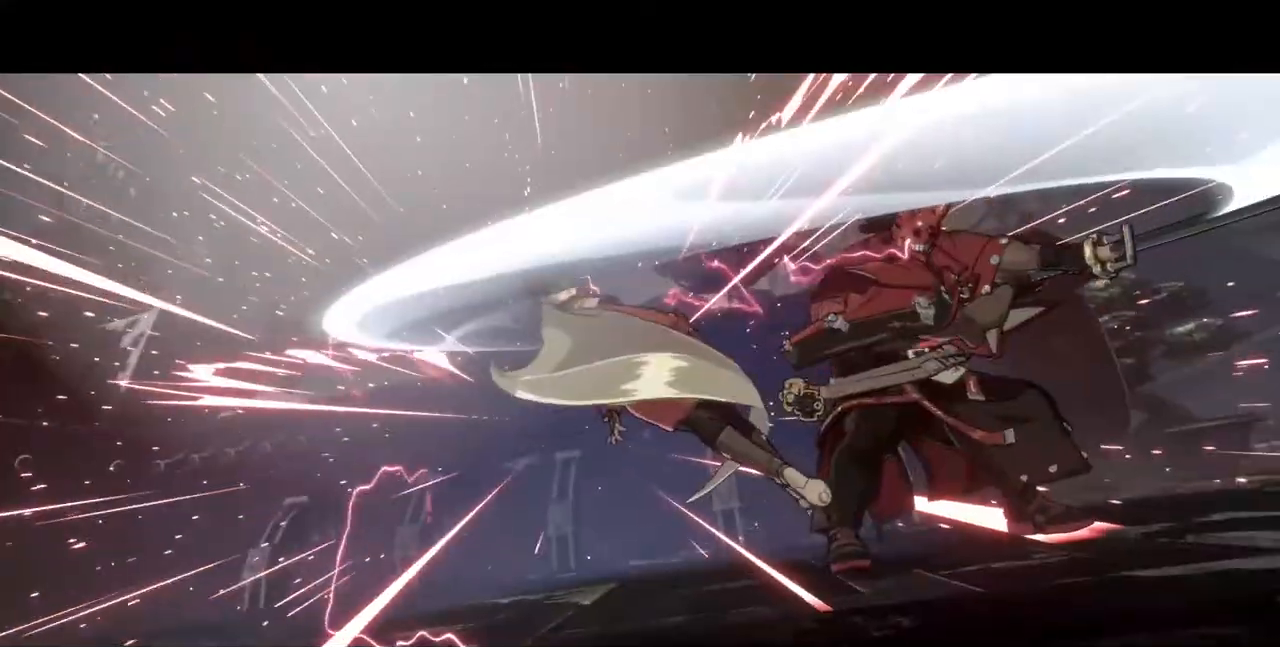
{"buttons": [], "events": []}
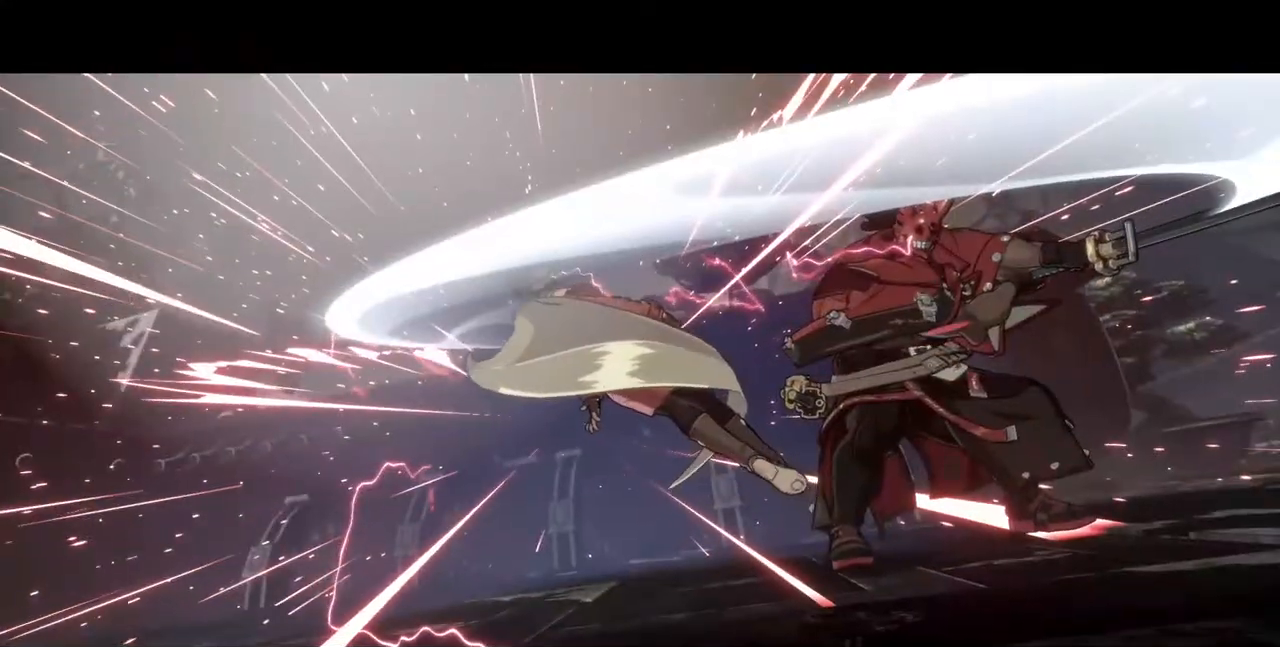
{"buttons": [], "events": []}
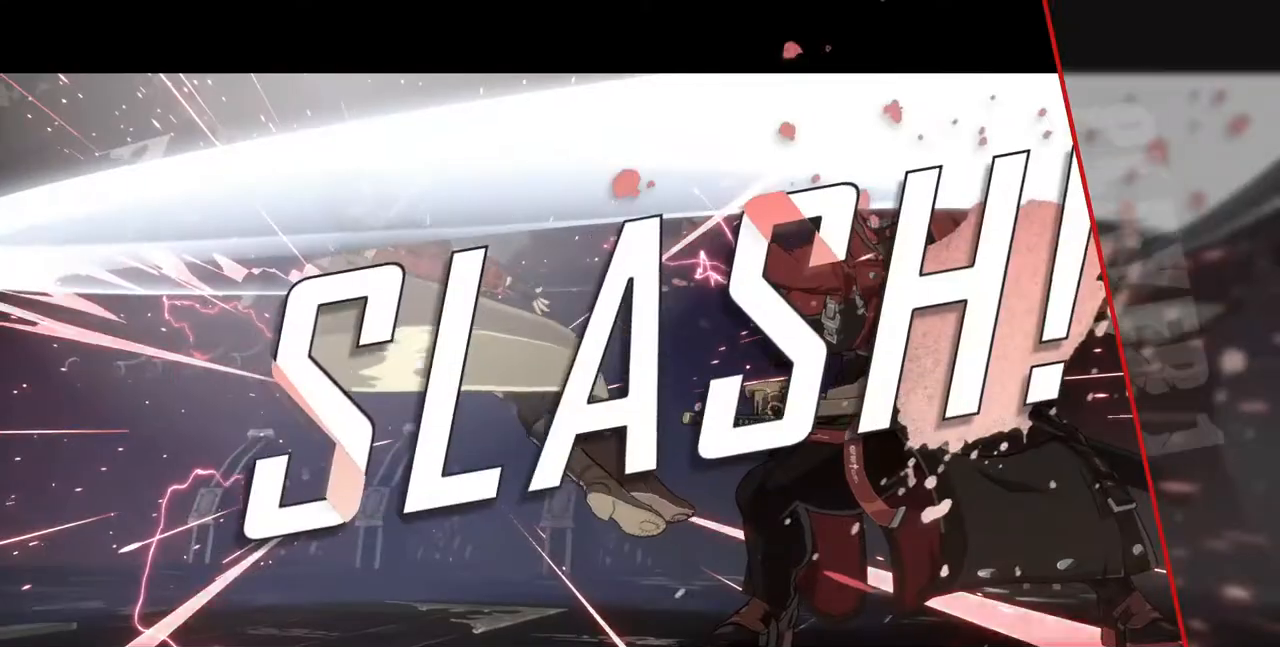
{"buttons": [], "events": []}
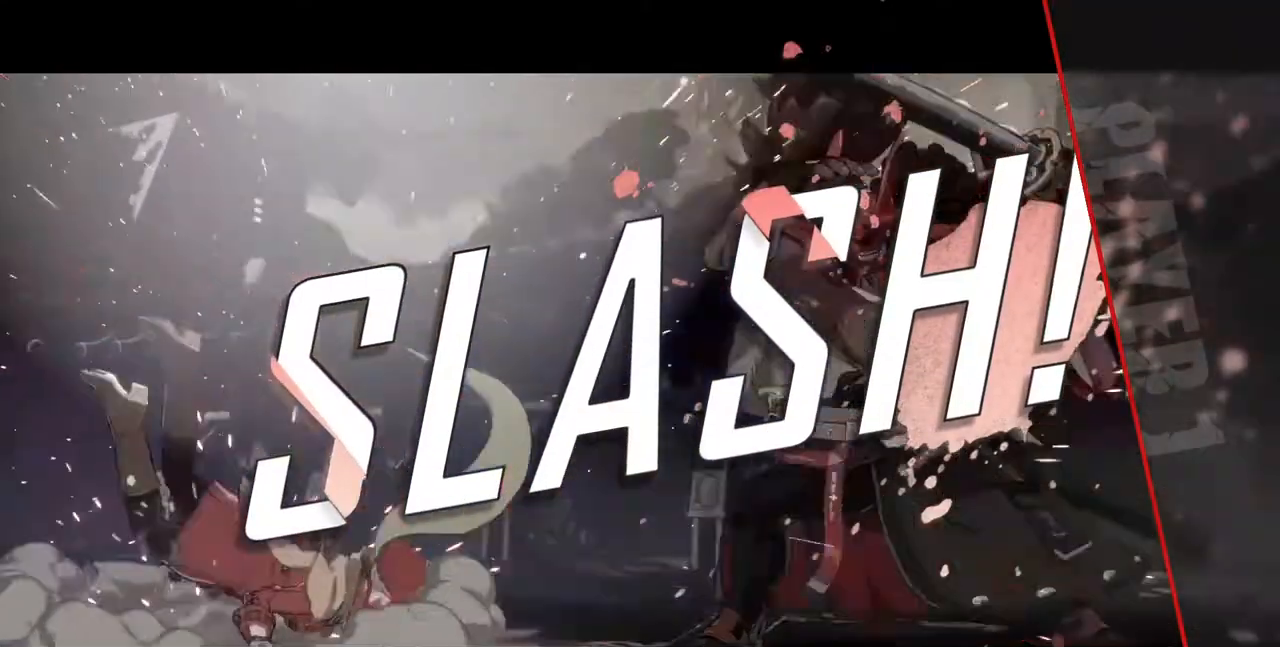
{"buttons": [], "events": []}
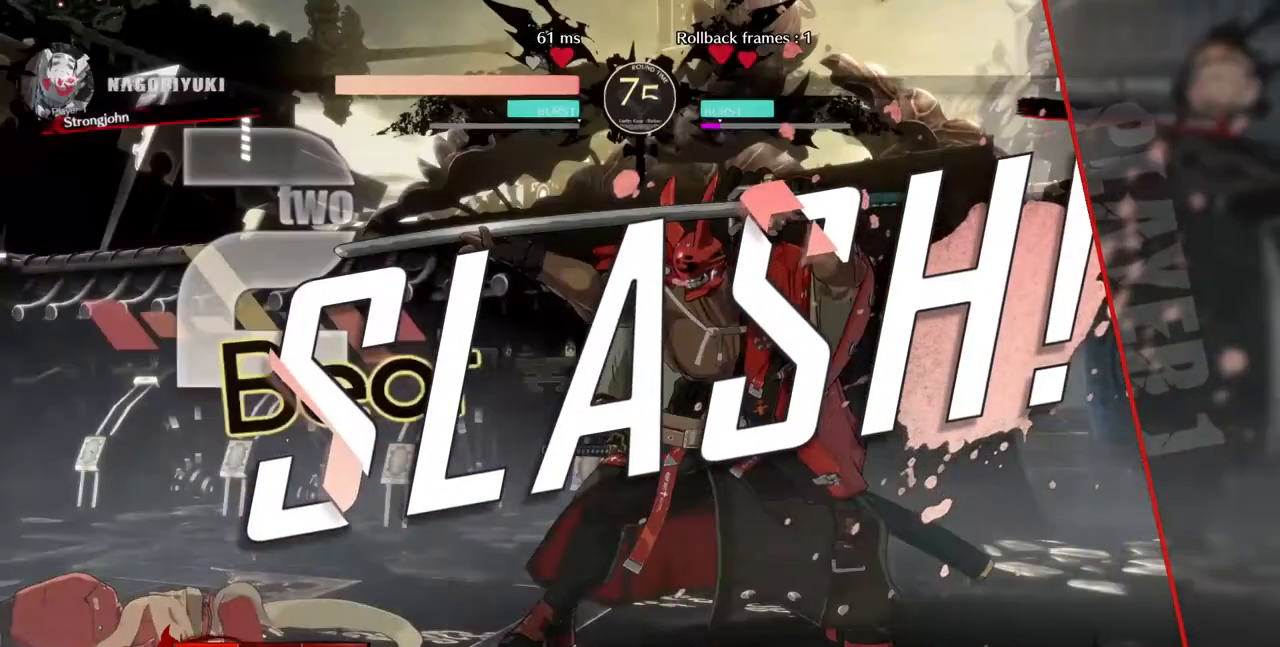
{"buttons": ["DPAD_UP"], "events": [[440, "DPAD_DOWN", "down"], [440, "DPAD_RIGHT", "down"], [480, "DPAD_DOWN", "up"], [480, "DPAD_RIGHT", "up"], [480, "DPAD_UP", "down"]]}
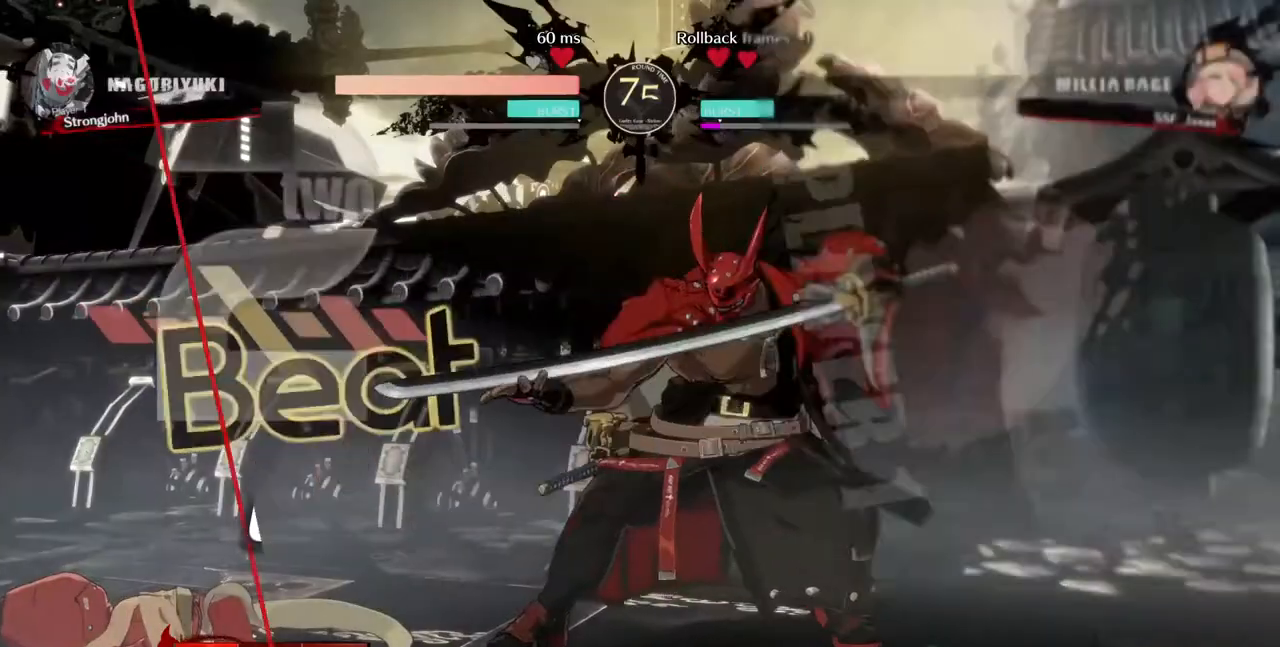
{"buttons": ["TRIANGLE"]}
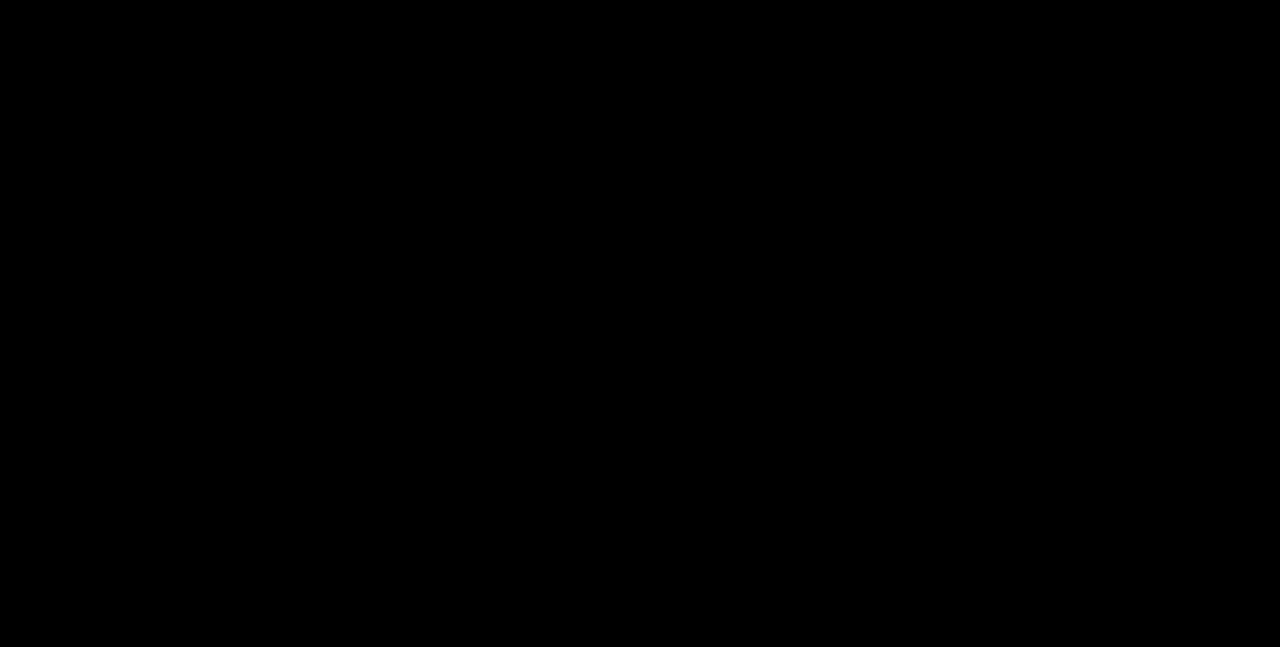
{"buttons": ["CROSS", "SQUARE", "TRIANGLE", "R1", "DPAD_UP"]}
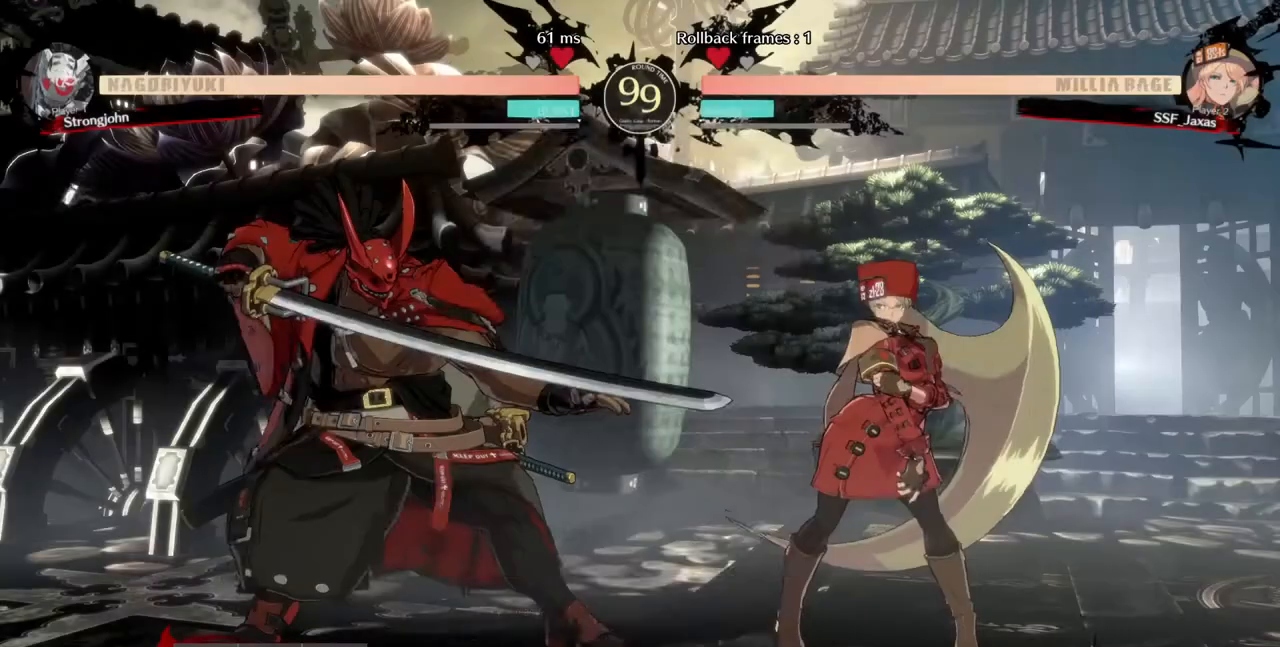
{"buttons": ["DPAD_DOWN"]}
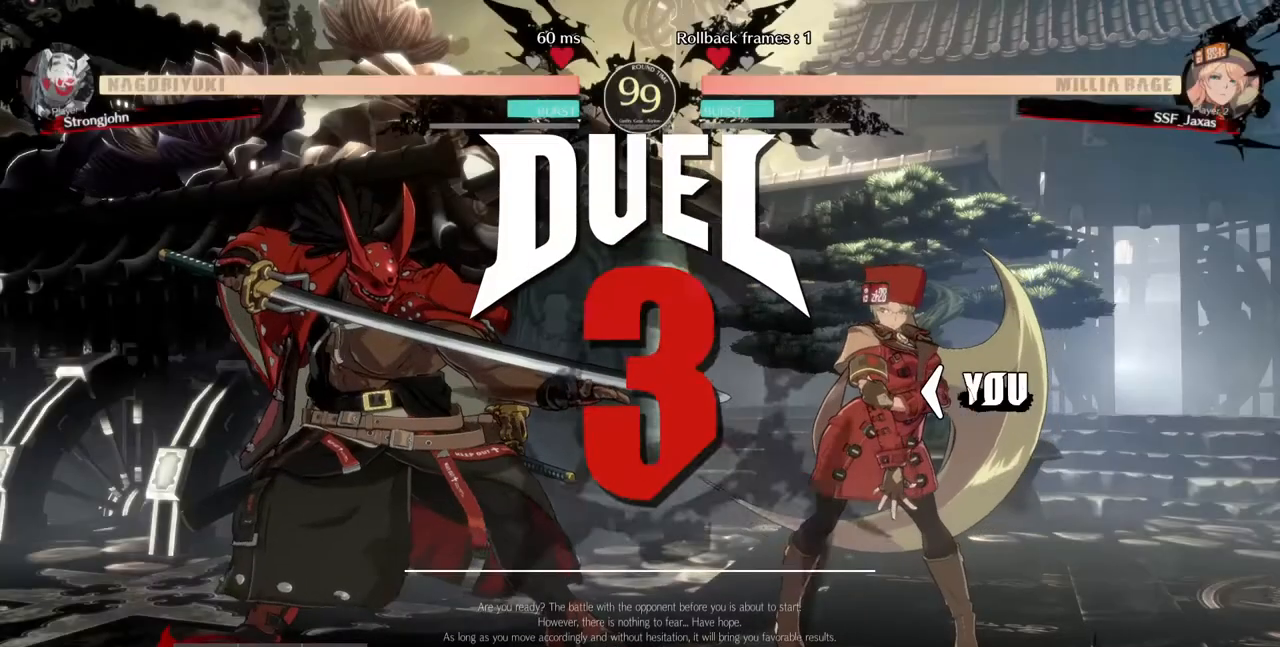
{"buttons": ["DPAD_DOWN", "DPAD_LEFT"], "events": [[80, "L1", "down"], [120, "DPAD_DOWN", "up"], [120, "DPAD_RIGHT", "down"], [240, "DPAD_UP", "down"], [240, "L1", "up"], [280, "DPAD_RIGHT", "up"], [320, "DPAD_LEFT", "down"], [440, "DPAD_DOWN", "down"], [440, "DPAD_UP", "up"]]}
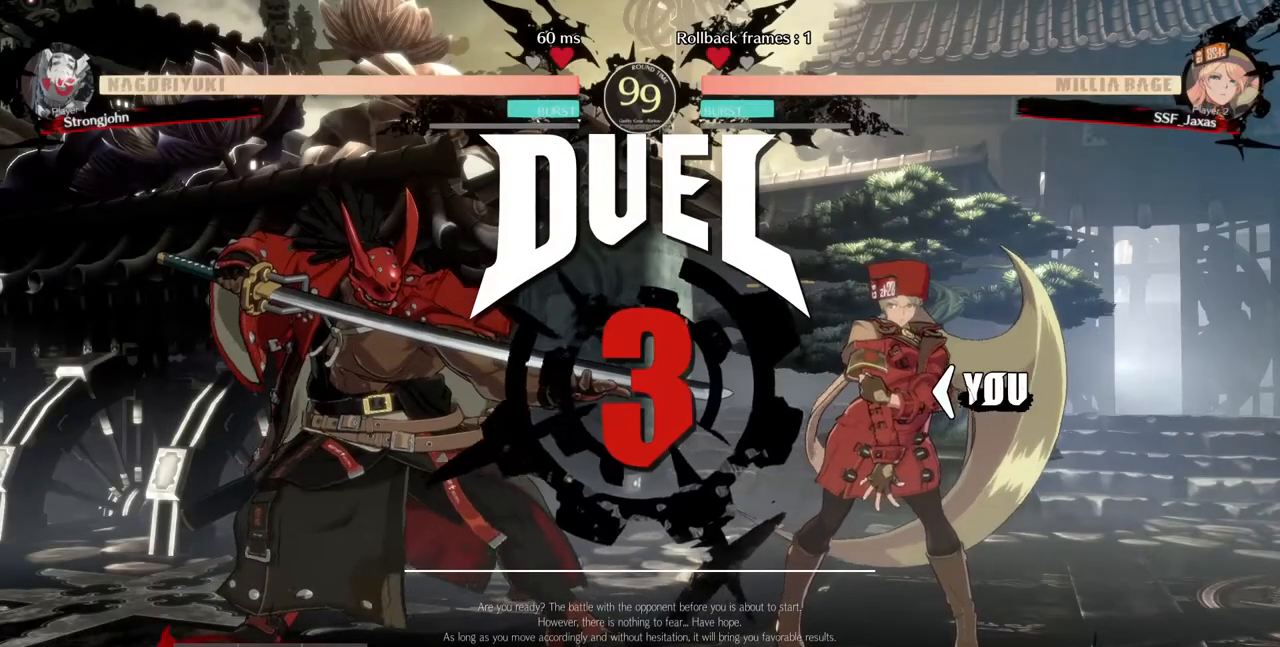
{"buttons": [], "events": [[40, "DPAD_DOWN", "up"], [40, "DPAD_LEFT", "up"], [40, "DPAD_RIGHT", "down"], [280, "DPAD_RIGHT", "up"]]}
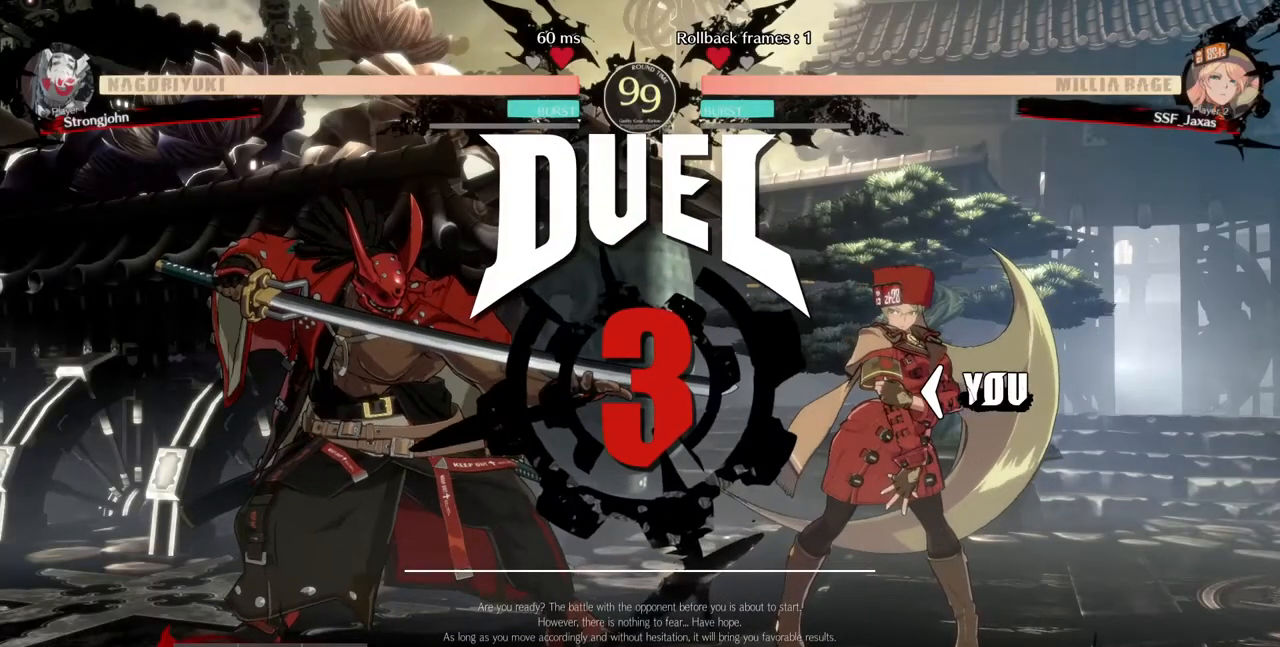
{"buttons": ["DPAD_LEFT"], "events": [[40, "DPAD_LEFT", "down"], [80, "DPAD_DOWN", "down"], [80, "DPAD_LEFT", "up"], [200, "DPAD_DOWN", "up"], [200, "DPAD_RIGHT", "down"], [400, "DPAD_RIGHT", "up"], [440, "DPAD_LEFT", "down"]]}
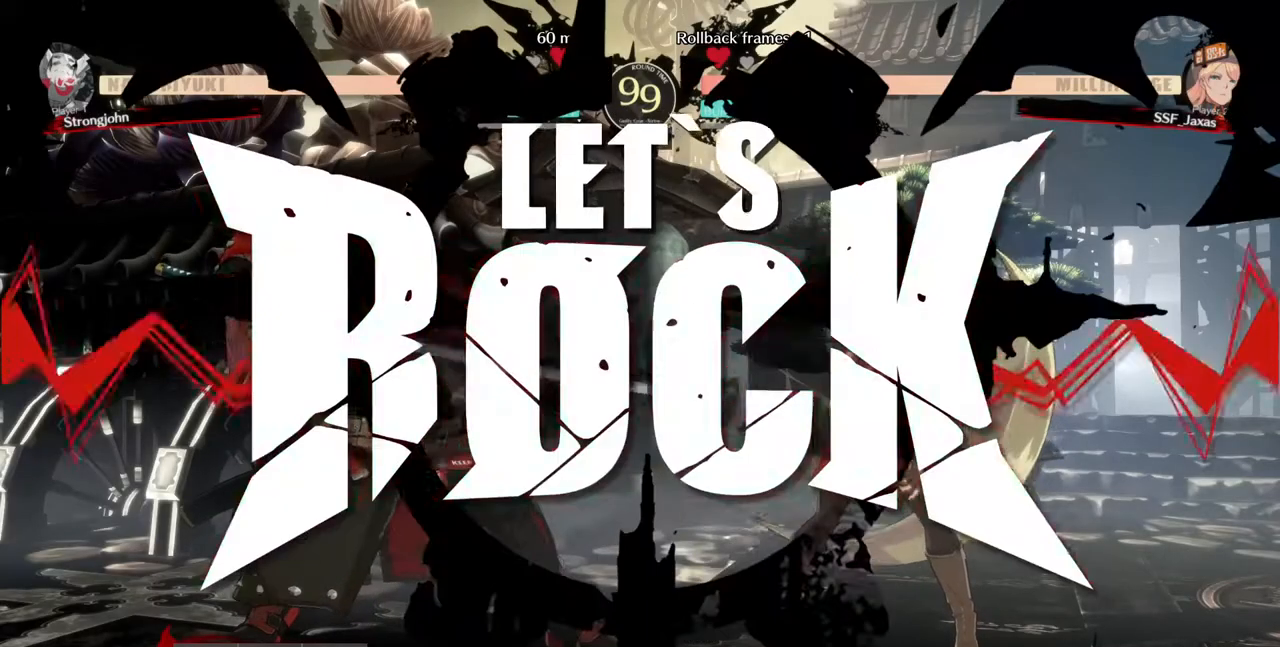
{"buttons": [], "events": [[40, "DPAD_DOWN", "down"], [80, "DPAD_LEFT", "up"], [160, "DPAD_DOWN", "up"], [160, "DPAD_RIGHT", "down"], [360, "DPAD_RIGHT", "up"]]}
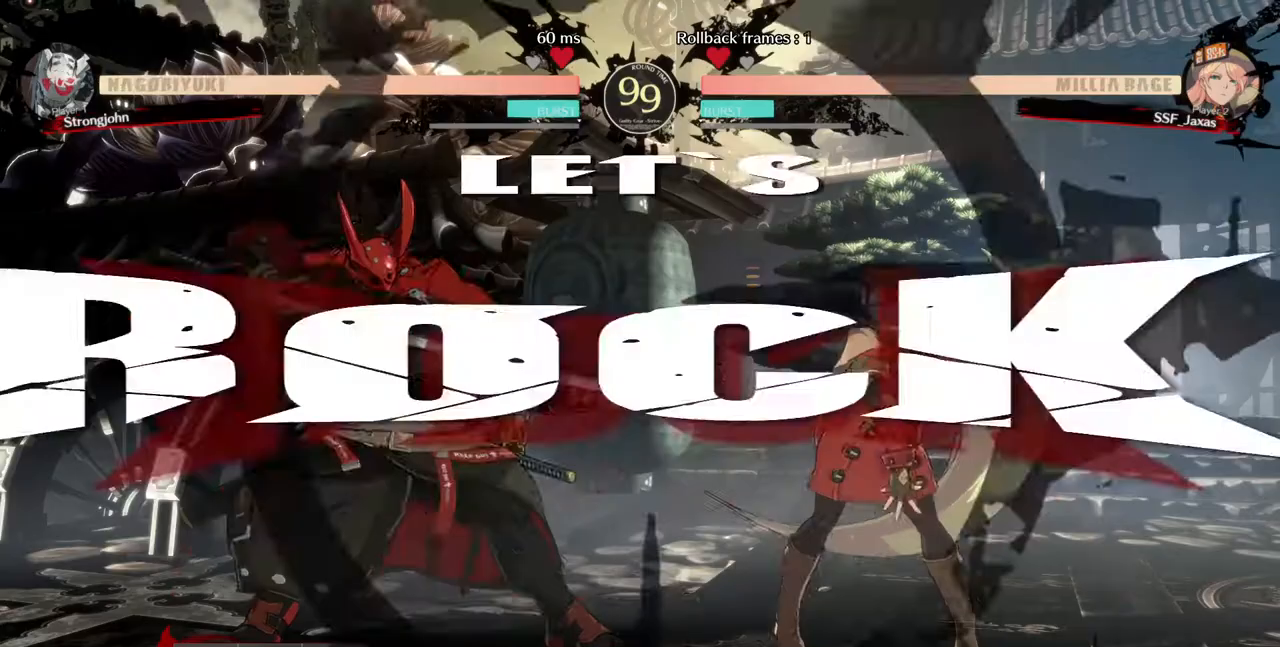
{"buttons": ["DPAD_DOWN", "DPAD_RIGHT"], "events": [[120, "DPAD_RIGHT", "down"], [240, "DPAD_DOWN", "down"]]}
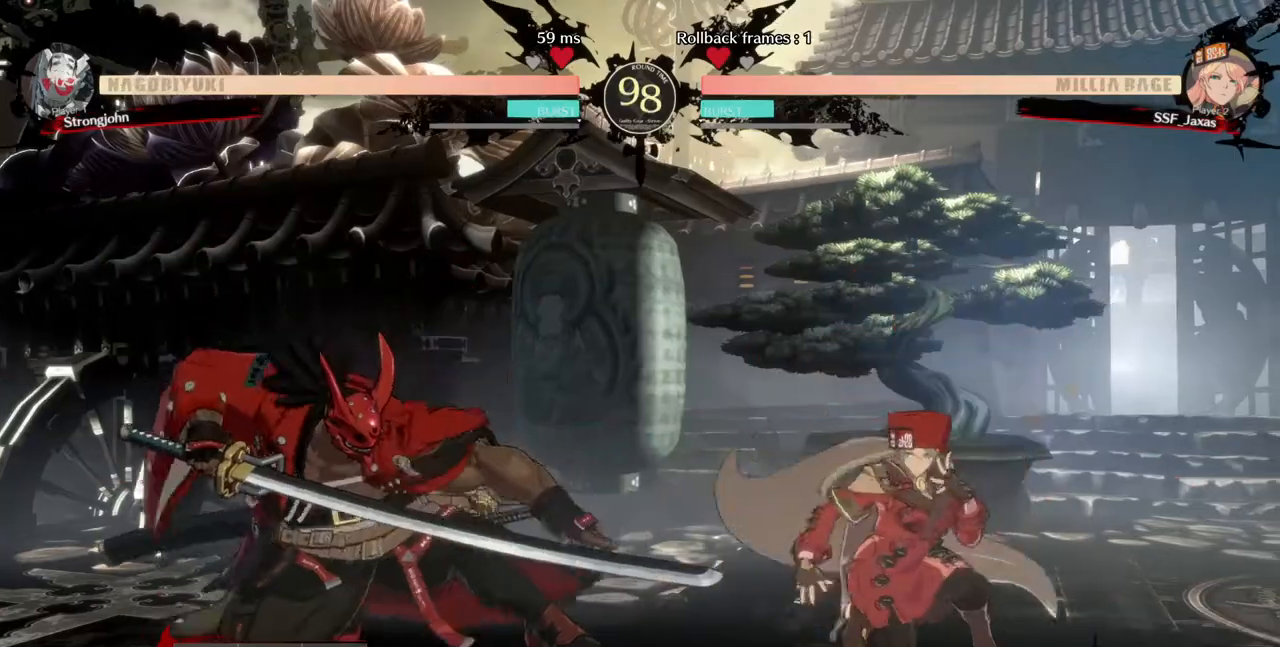
{"buttons": ["DPAD_RIGHT"], "events": [[160, "DPAD_DOWN", "up"], [200, "DPAD_RIGHT", "up"], [240, "DPAD_LEFT", "down"], [240, "DPAD_UP", "down"], [280, "L1", "down"], [360, "DPAD_LEFT", "up"], [360, "DPAD_UP", "up"], [360, "L1", "up"], [440, "DPAD_RIGHT", "down"]]}
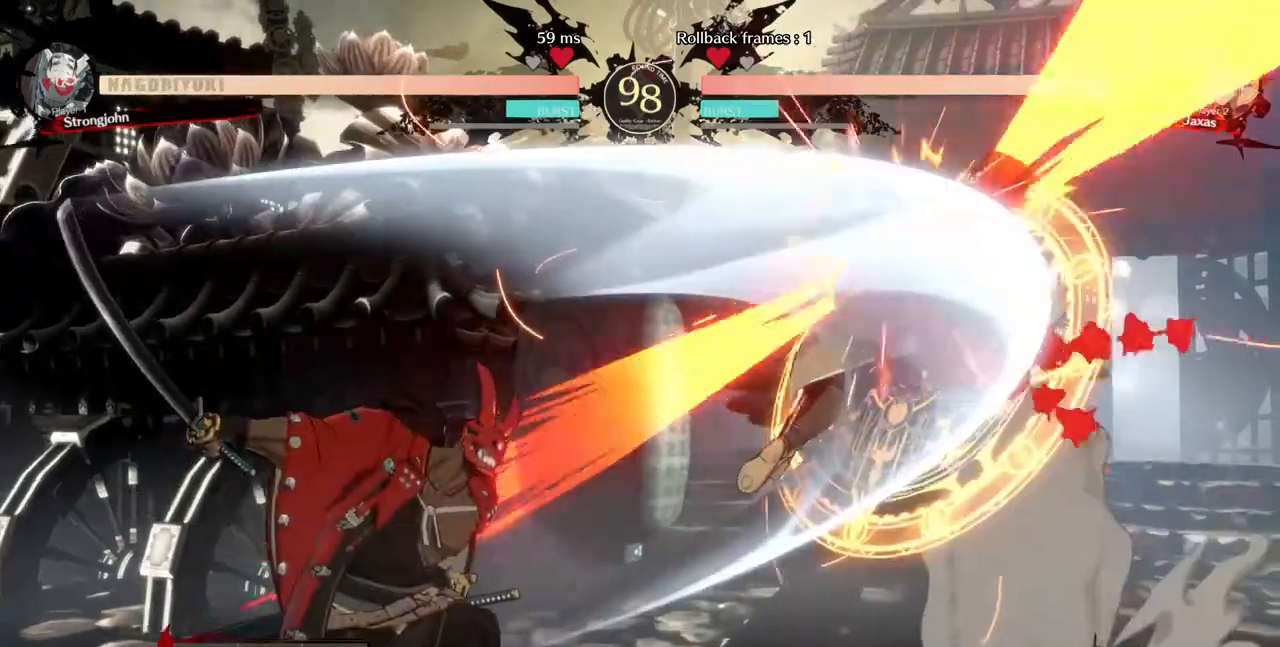
{"buttons": ["SQUARE", "DPAD_RIGHT"], "events": [[320, "SQUARE", "down"]]}
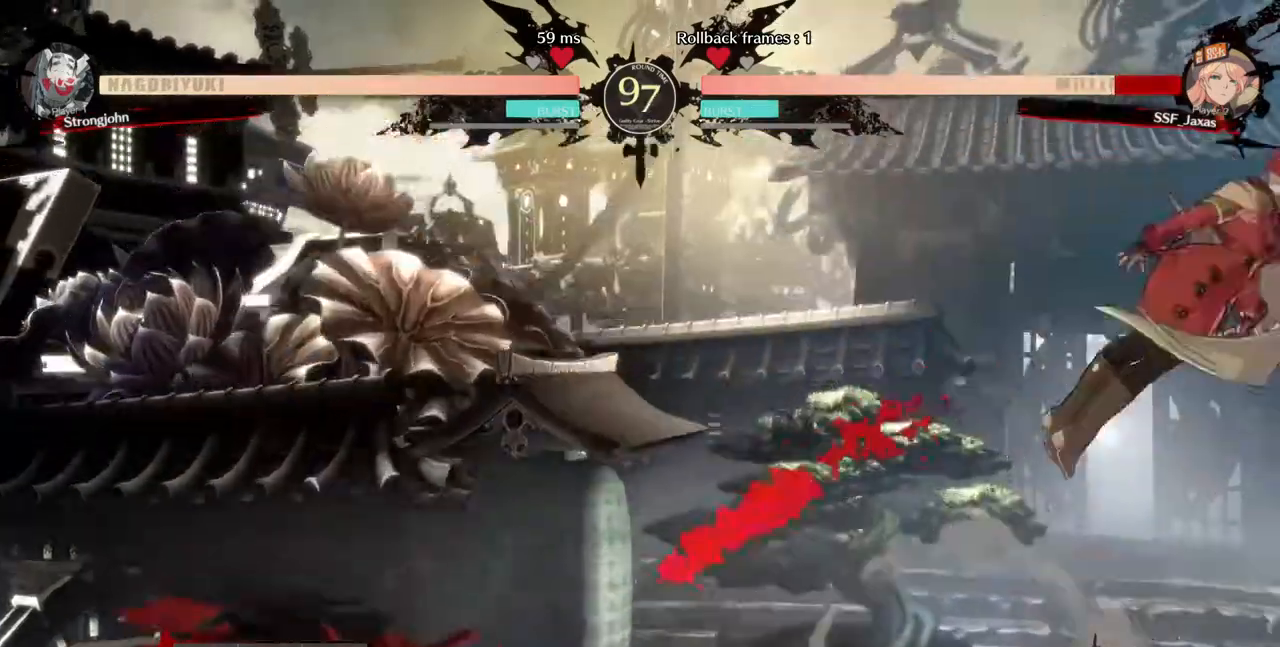
{"buttons": ["SQUARE", "DPAD_RIGHT"], "events": []}
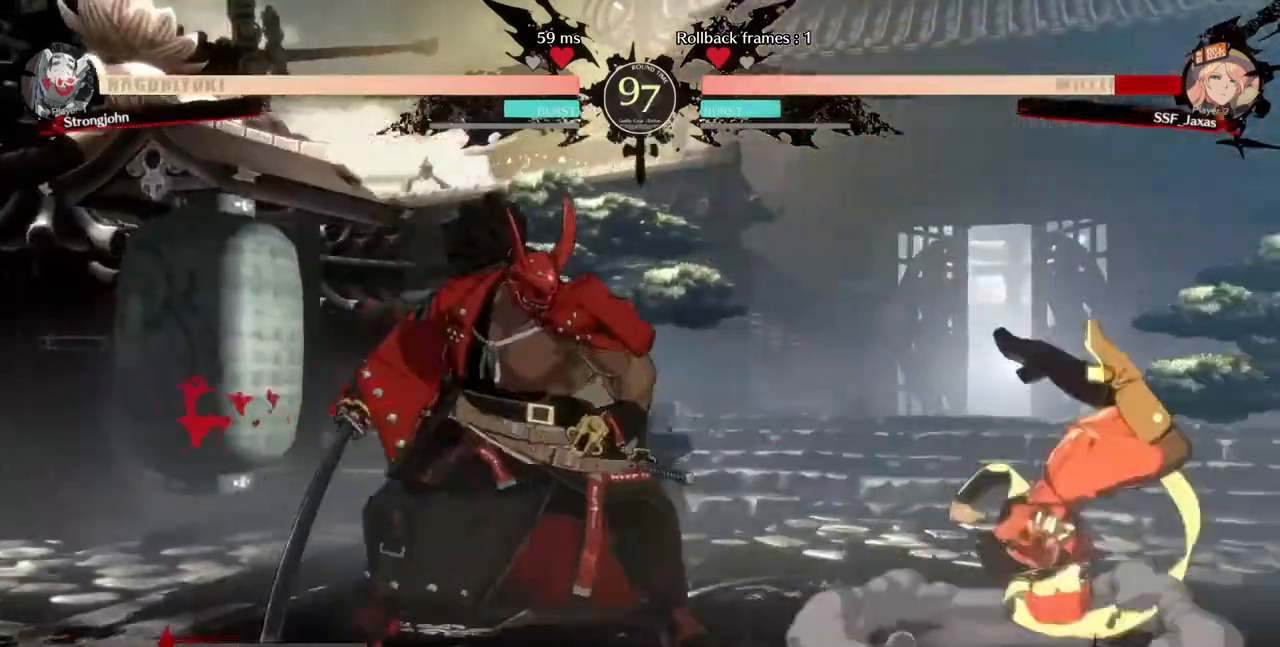
{"buttons": ["DPAD_DOWN", "DPAD_RIGHT"], "events": [[120, "SQUARE", "up"], [240, "DPAD_DOWN", "down"]]}
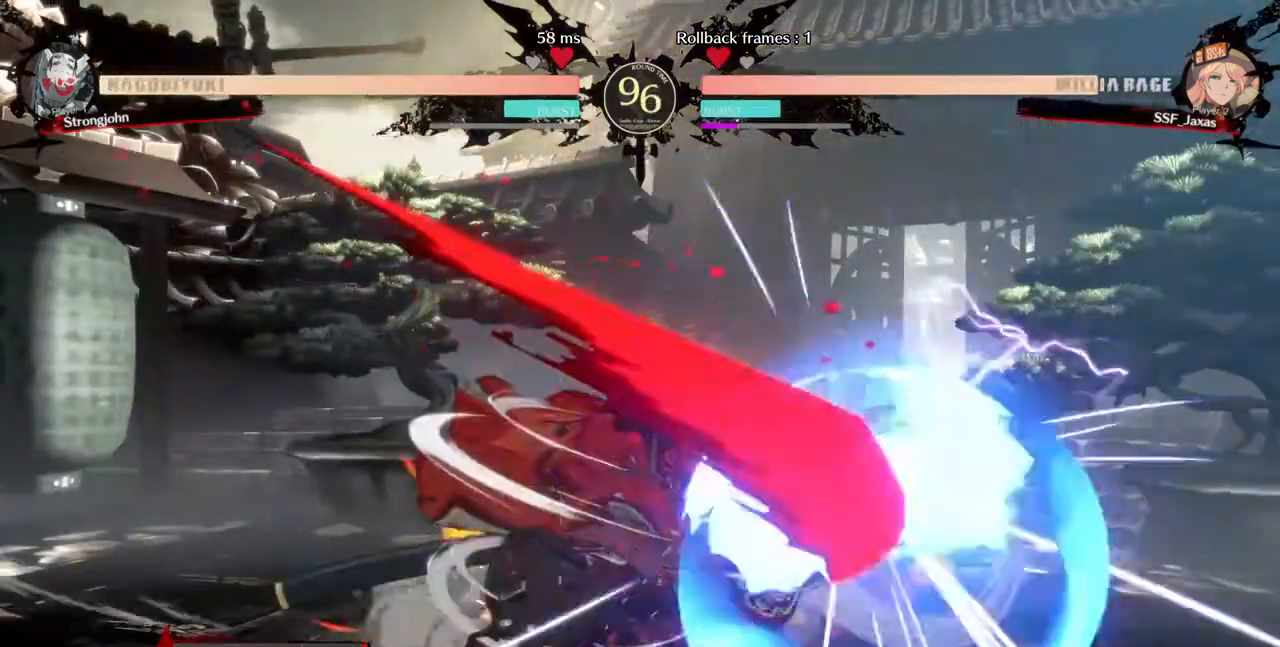
{"buttons": ["SQUARE", "DPAD_DOWN", "DPAD_RIGHT"], "events": [[480, "SQUARE", "down"]]}
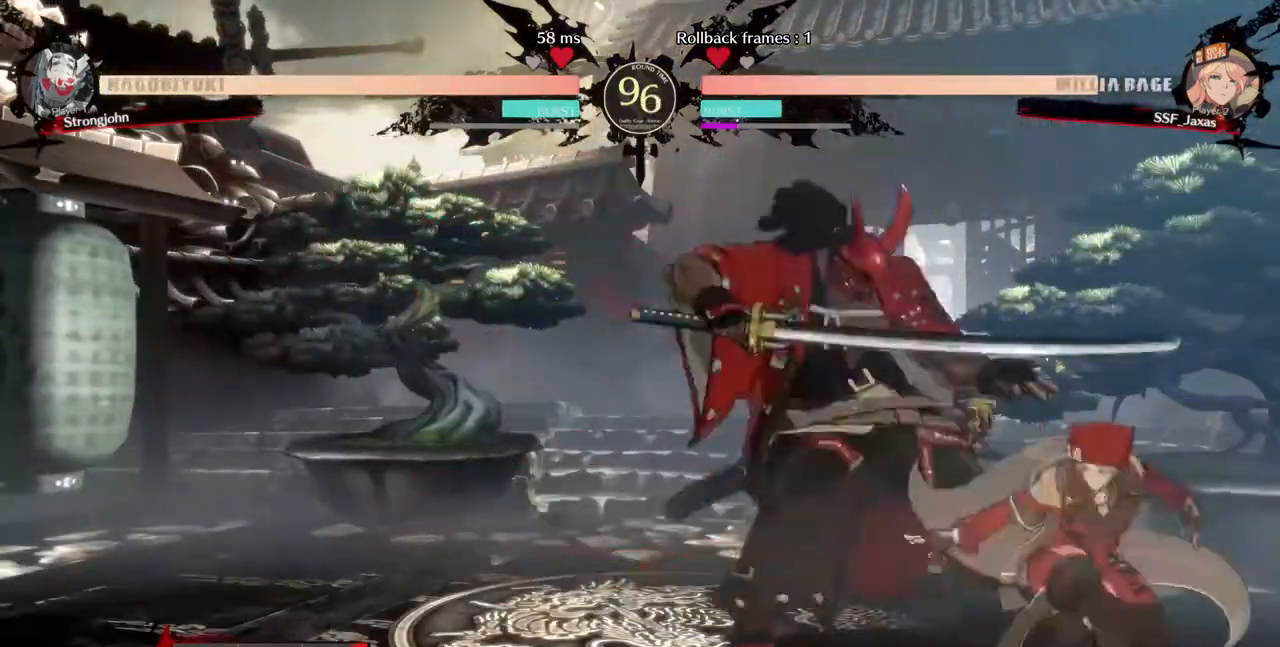
{"buttons": ["DPAD_DOWN"], "events": [[80, "SQUARE", "up"], [120, "R2", "down"], [320, "R2", "up"], [360, "DPAD_DOWN", "up"], [400, "DPAD_RIGHT", "up"], [480, "DPAD_DOWN", "down"]]}